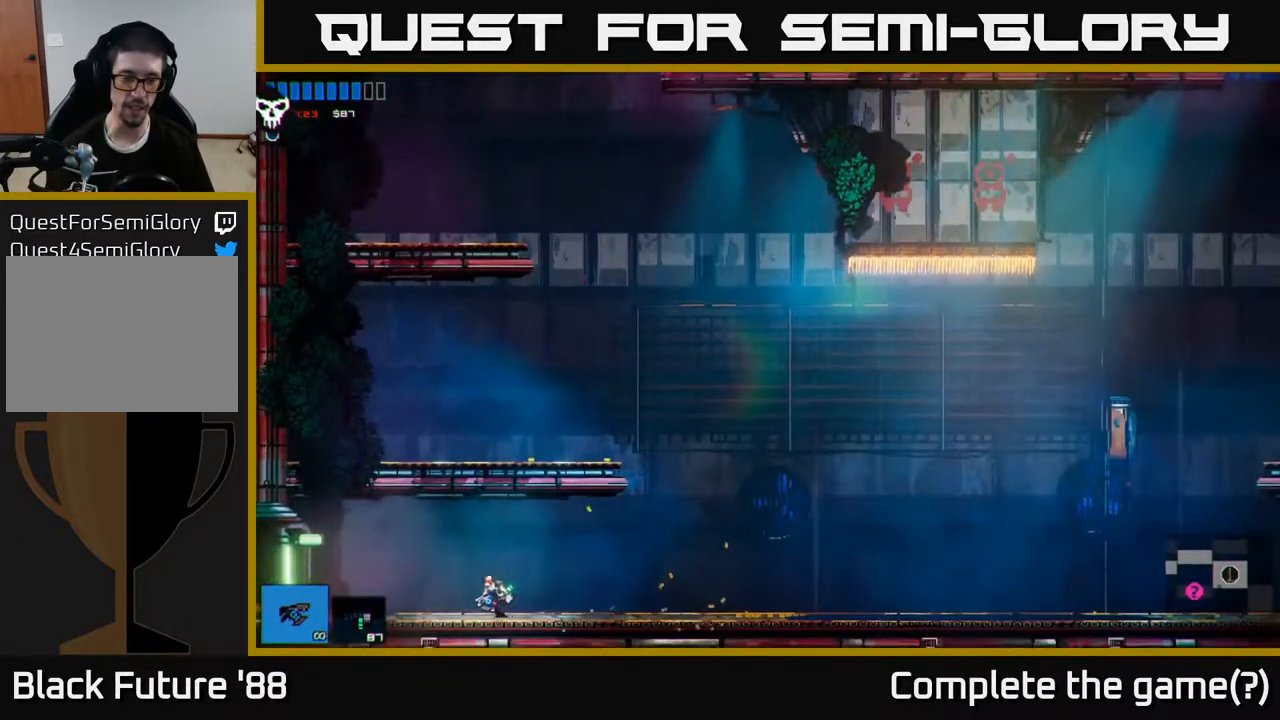
Gameplay with a controller (Xbox layout); each line is a JSON object with the inputs held at the frame after it. "events" lists button and stick changes between this image and that frame as [ms after this image, input, new state], when the widget could be followed in between.
{"buttons": [], "left_stick": "left", "right_stick": "left", "events": []}
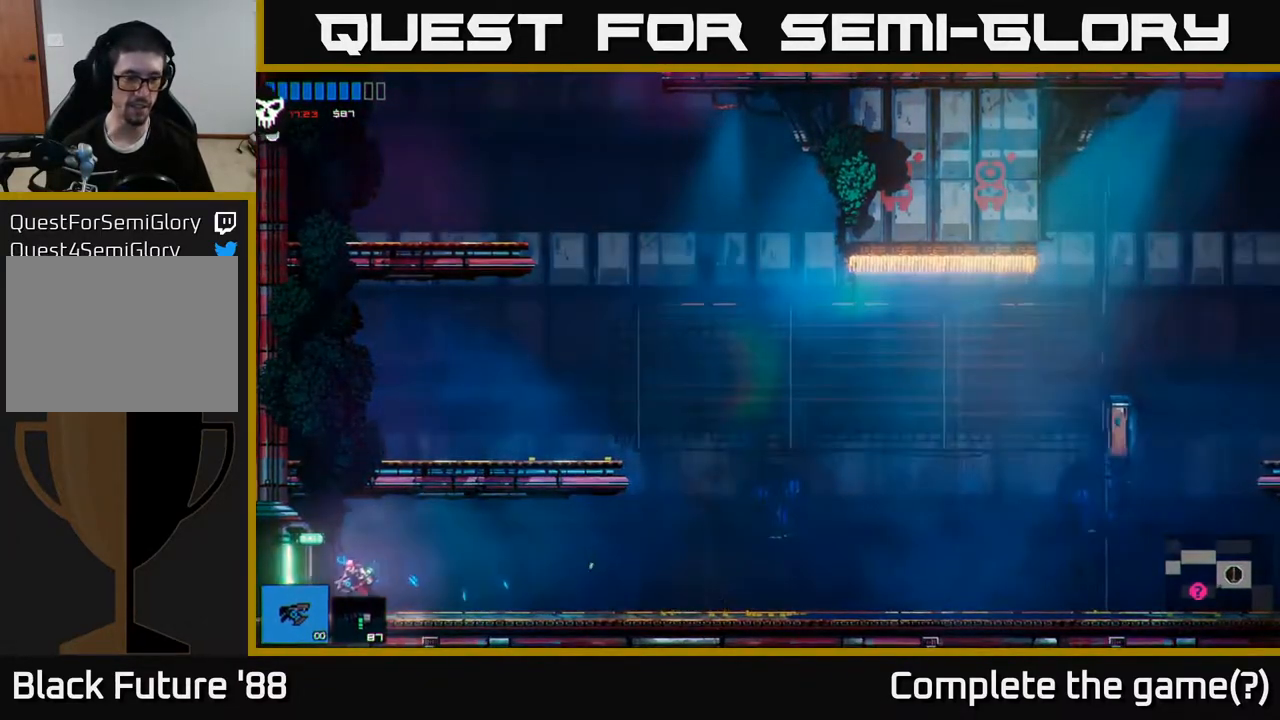
{"buttons": [], "left_stick": "left", "right_stick": "left", "events": []}
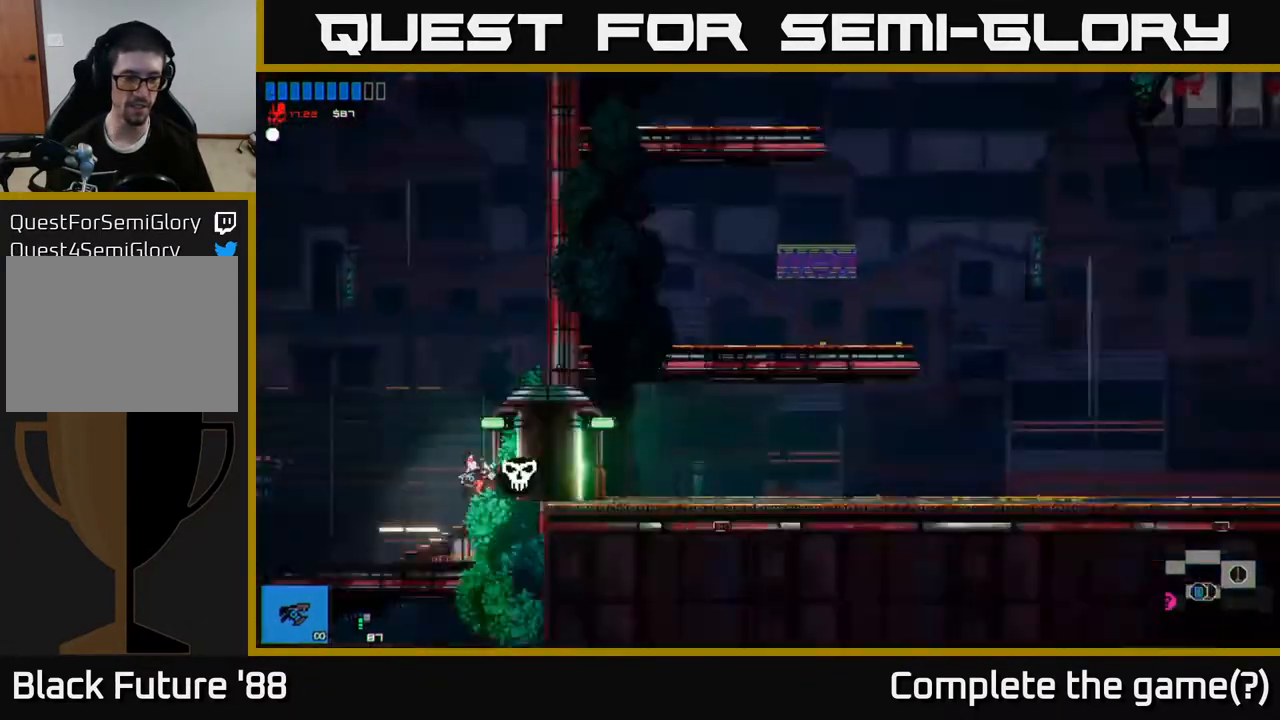
{"buttons": [], "left_stick": "left", "right_stick": "up-left", "events": [[33, "right_stick", "up-left"]]}
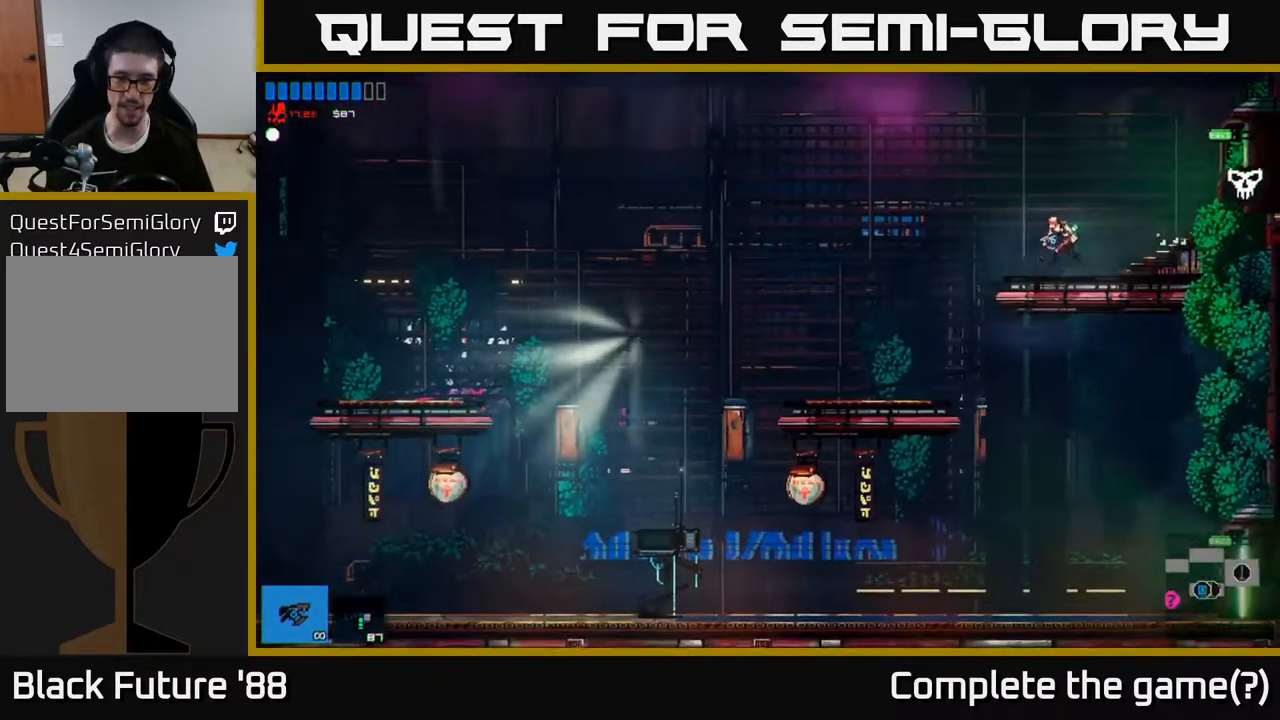
{"buttons": [], "left_stick": "left", "right_stick": "left", "events": [[50, "right_stick", "left"]]}
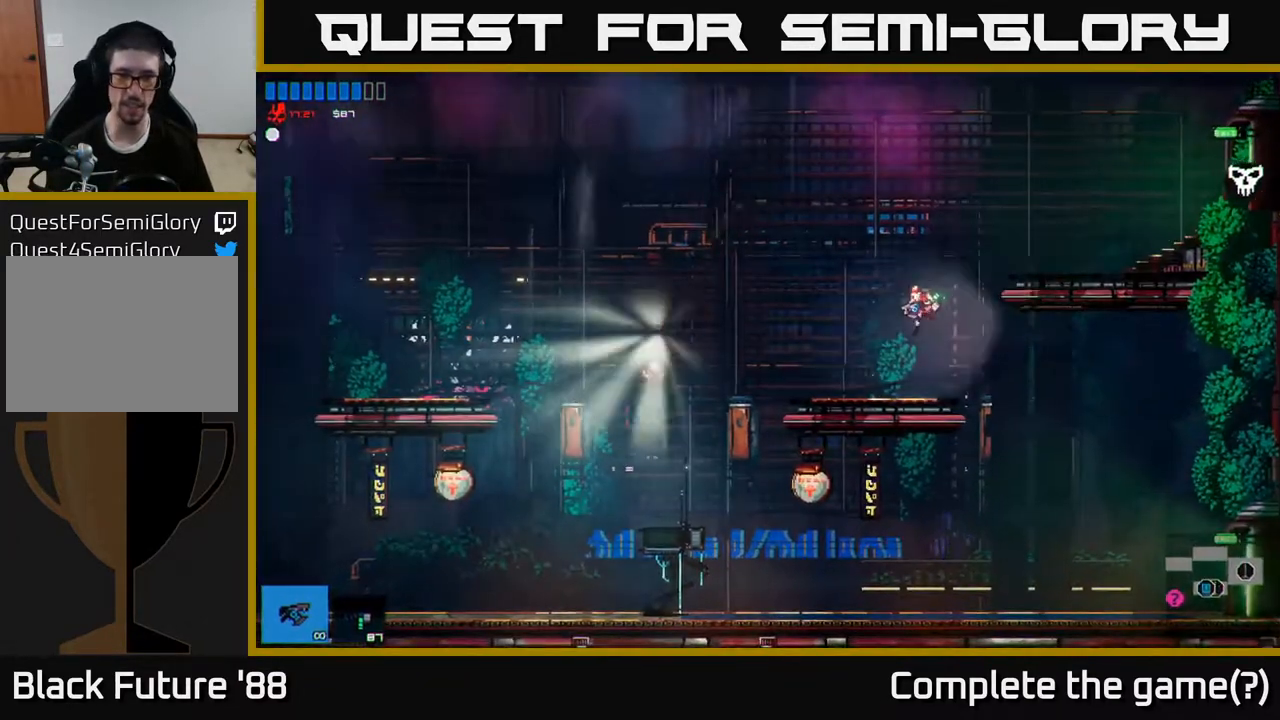
{"buttons": [], "left_stick": "left", "right_stick": "left", "events": [[217, "A", "down"], [300, "A", "up"]]}
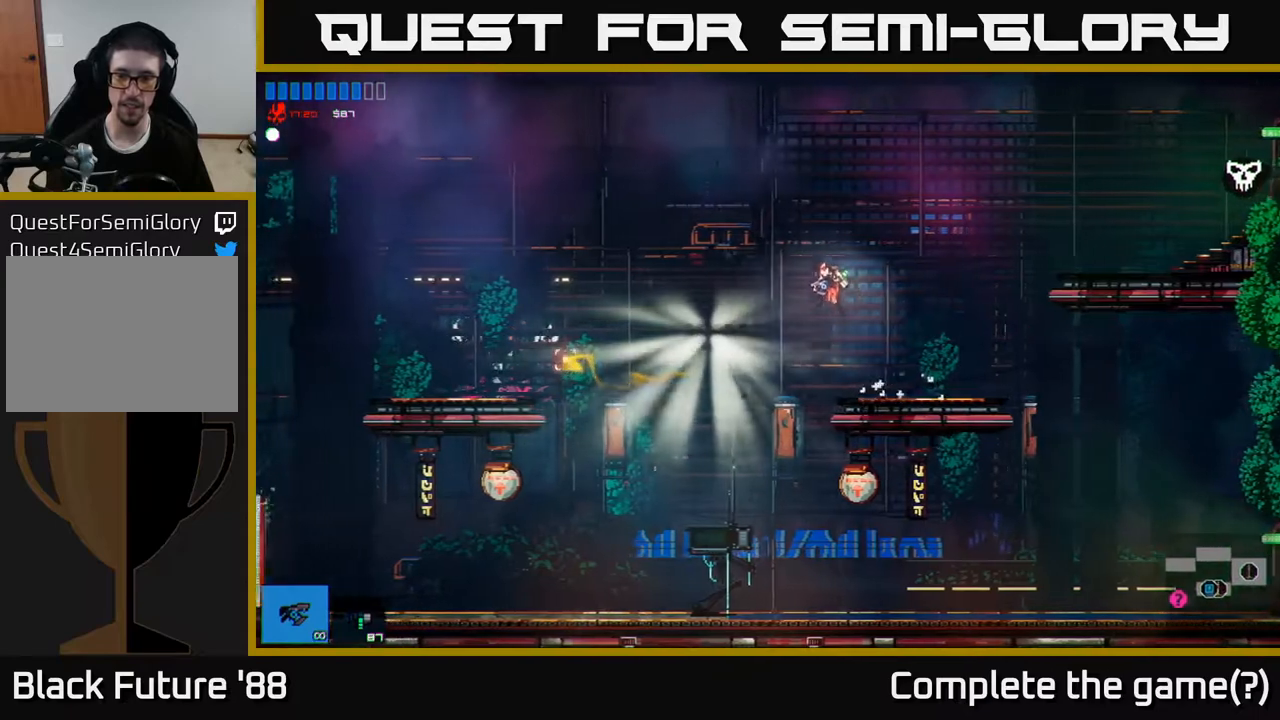
{"buttons": [], "left_stick": "center", "right_stick": "center", "events": [[267, "right_stick", "center"], [400, "left_stick", "center"]]}
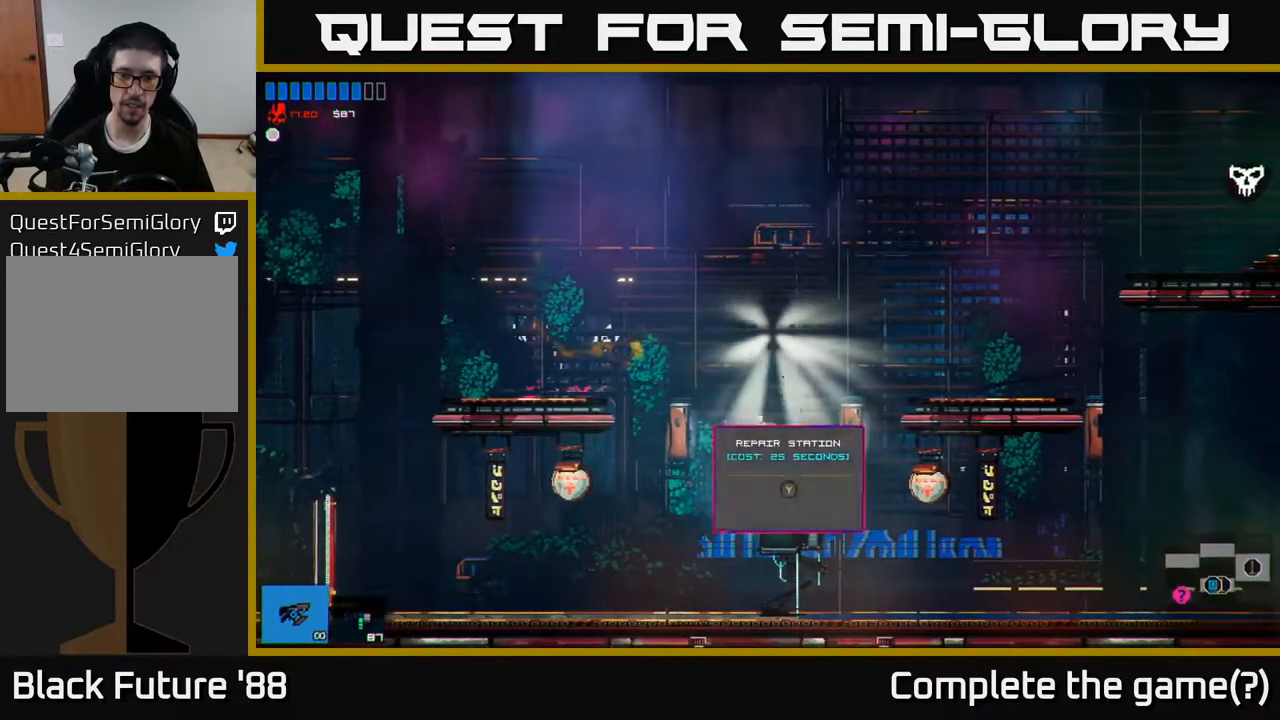
{"buttons": [], "left_stick": "center", "right_stick": "center", "events": [[83, "Y", "down"], [167, "Y", "up"]]}
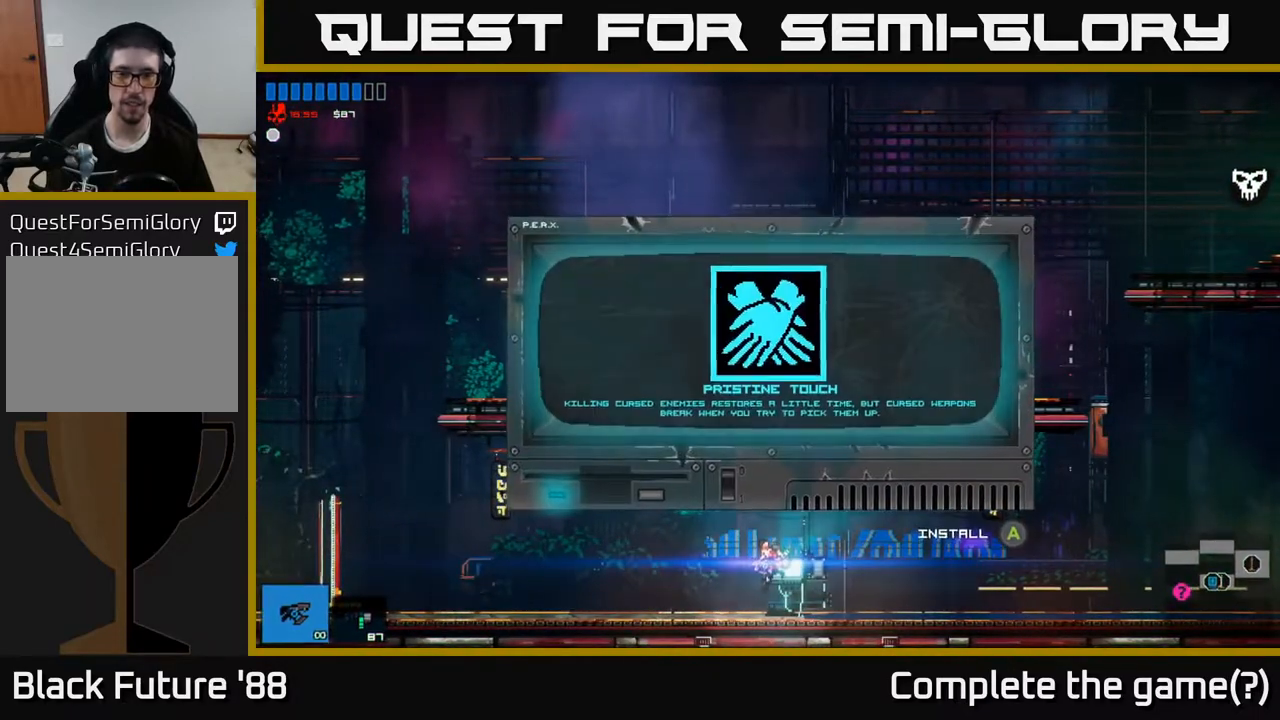
{"buttons": [], "left_stick": "center", "right_stick": "center", "events": [[333, "left_stick", "right"], [500, "left_stick", "center"]]}
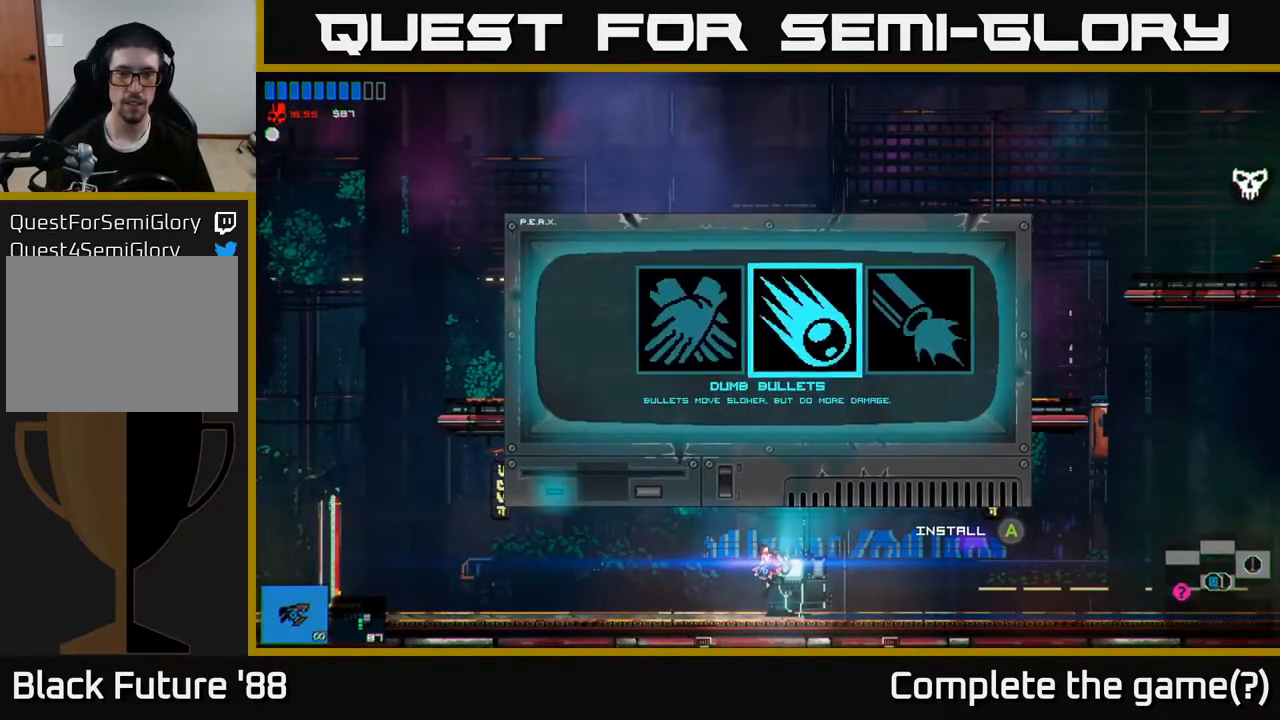
{"buttons": [], "left_stick": "center", "right_stick": "center", "events": [[67, "left_stick", "right"], [217, "left_stick", "center"]]}
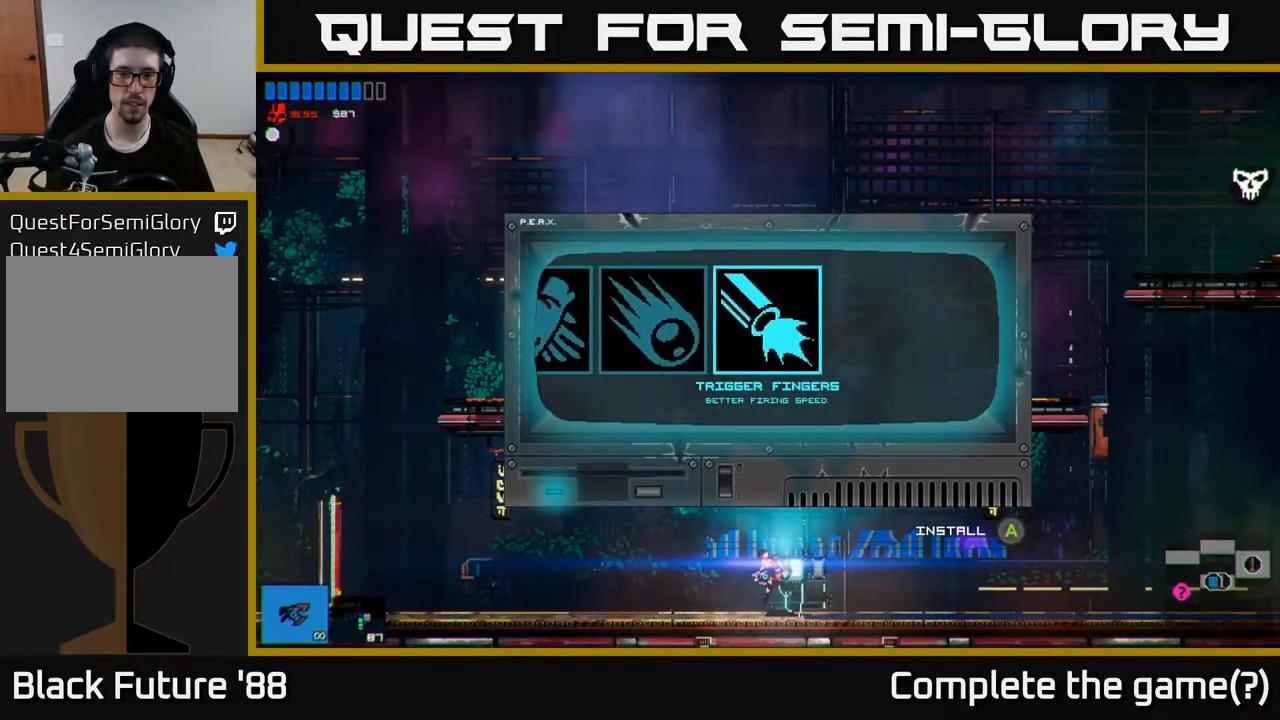
{"buttons": [], "left_stick": "center", "right_stick": "center", "events": [[433, "A", "down"], [500, "A", "up"]]}
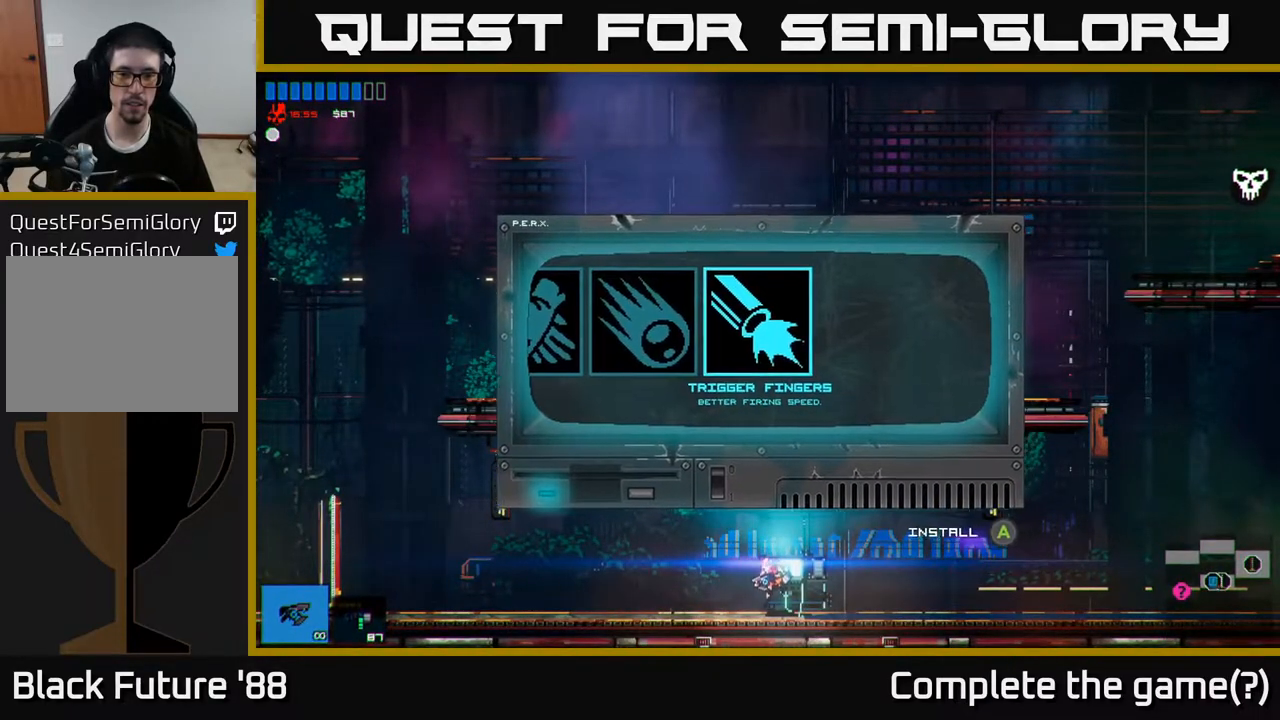
{"buttons": [], "left_stick": "left", "right_stick": "left", "events": [[117, "left_stick", "left"], [200, "right_stick", "left"]]}
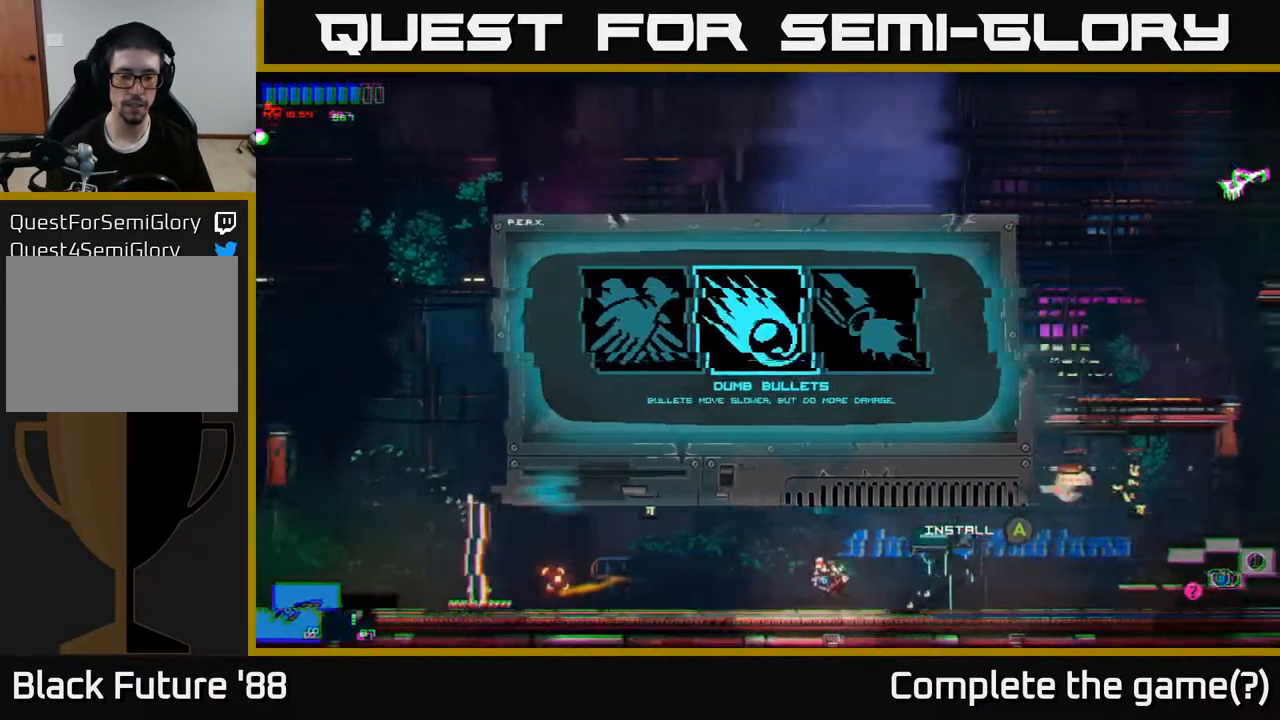
{"buttons": ["R2"], "left_stick": "left", "right_stick": "left", "events": [[350, "R2", "down"]]}
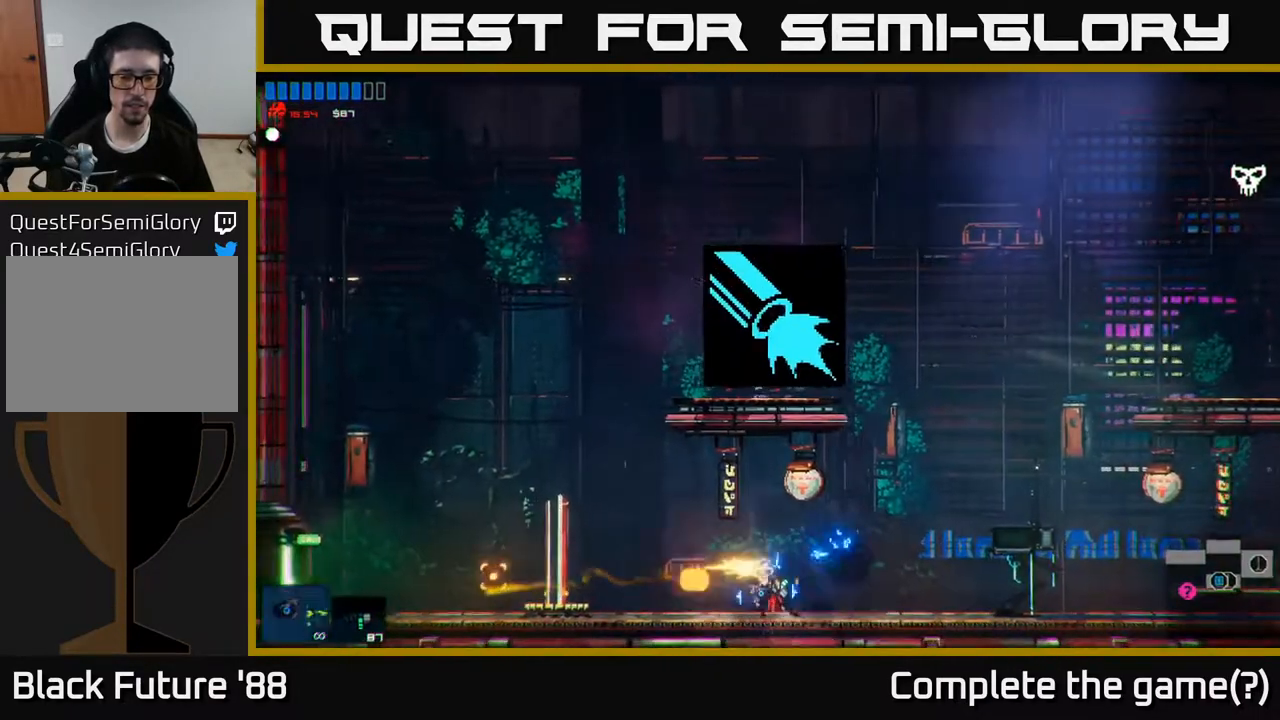
{"buttons": ["R2"], "left_stick": "left", "right_stick": "left", "events": []}
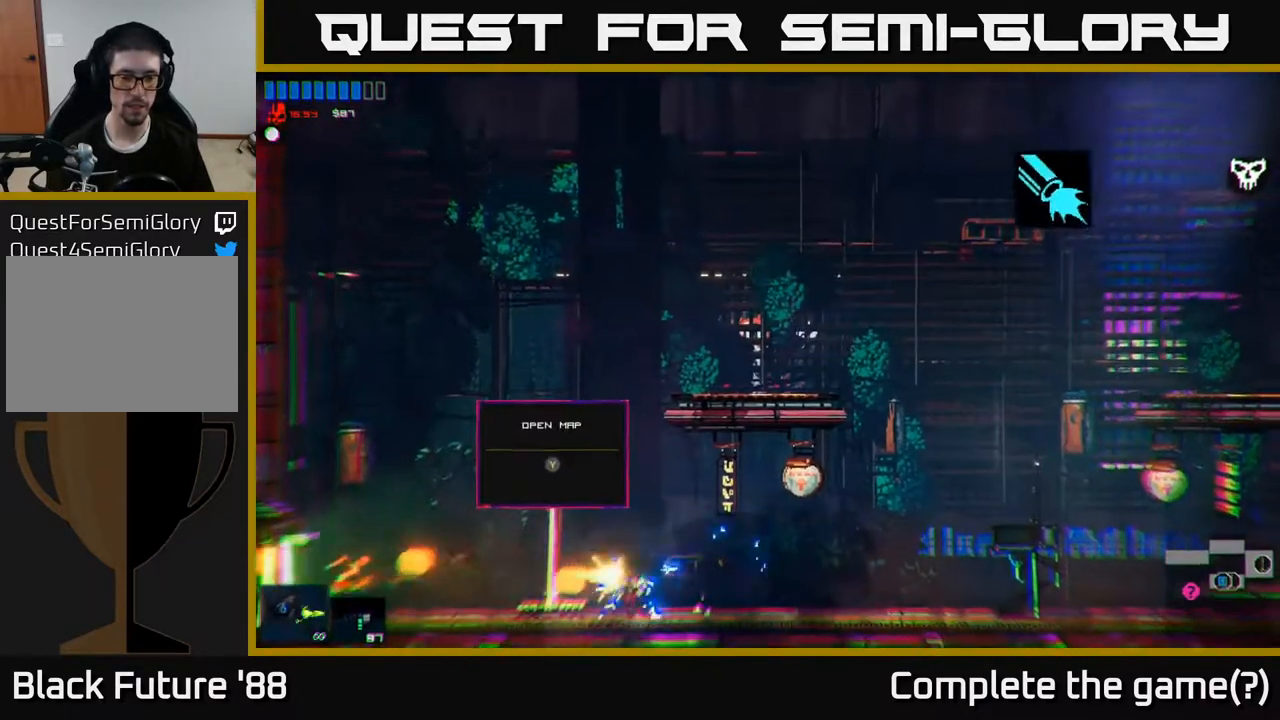
{"buttons": [], "left_stick": "left", "right_stick": "left", "events": [[183, "R2", "up"]]}
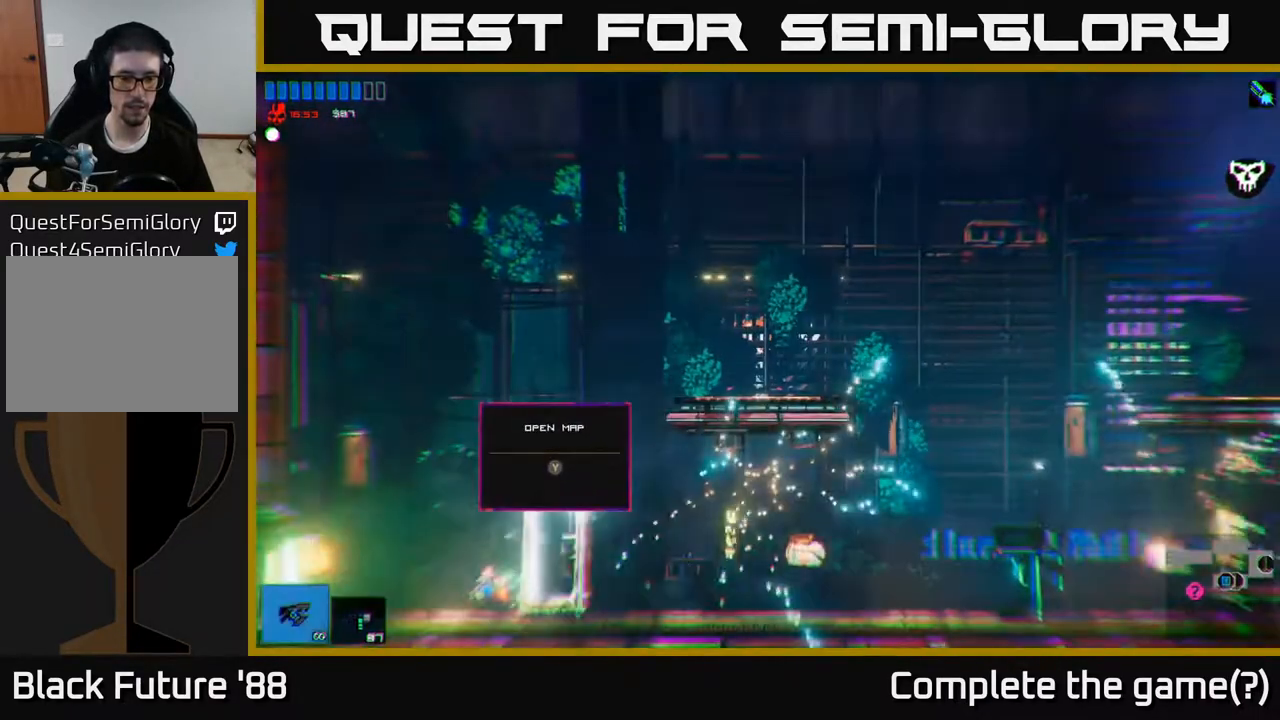
{"buttons": [], "left_stick": "left", "right_stick": "left", "events": []}
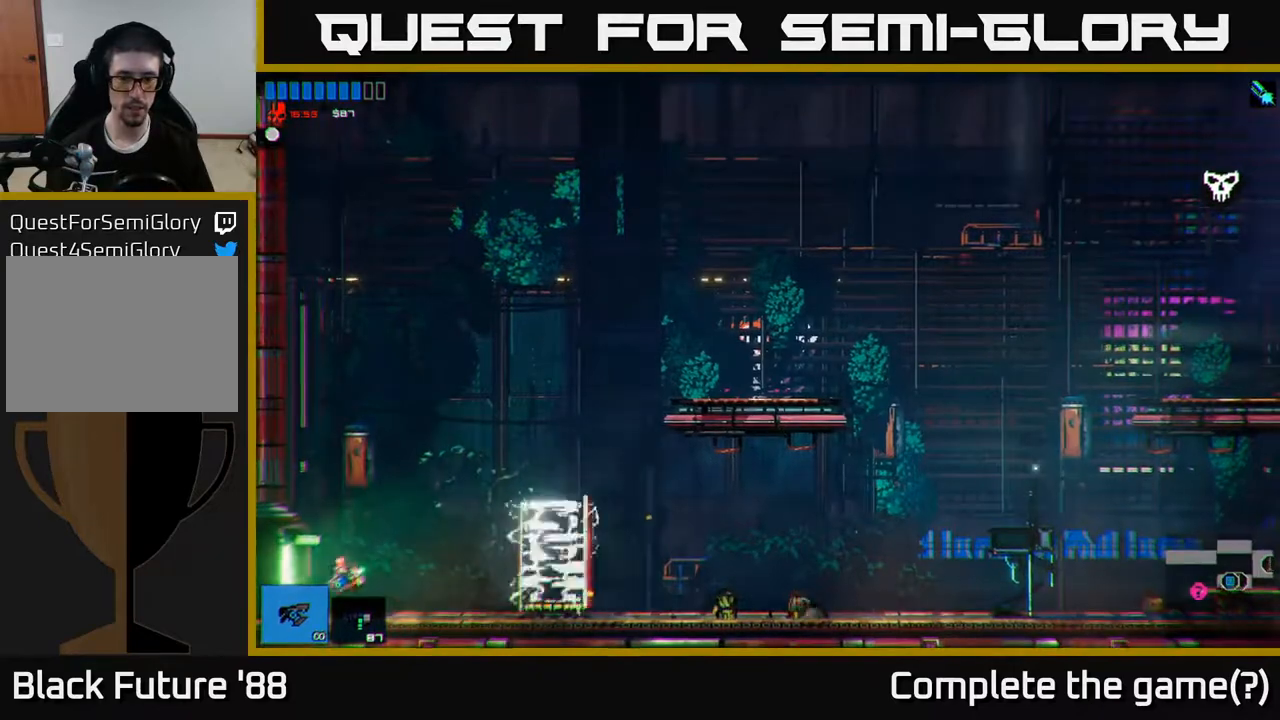
{"buttons": [], "left_stick": "left", "right_stick": "left", "events": []}
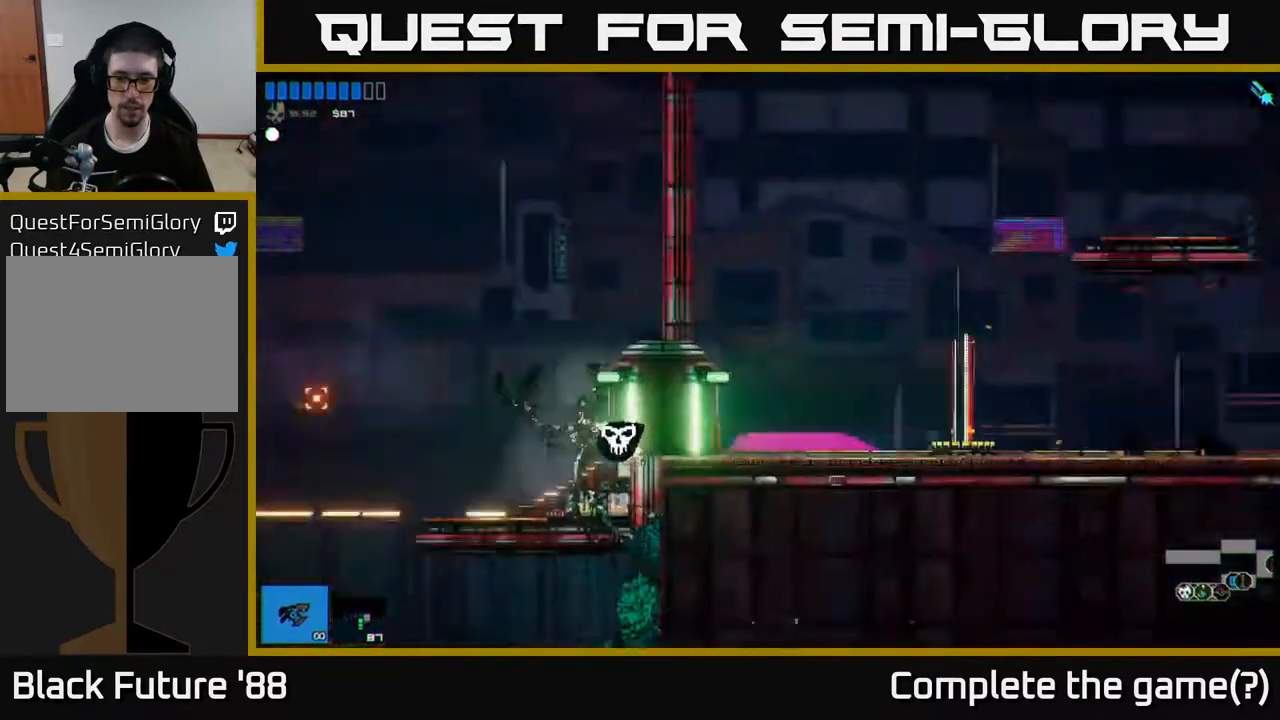
{"buttons": [], "left_stick": "left", "right_stick": "left", "events": []}
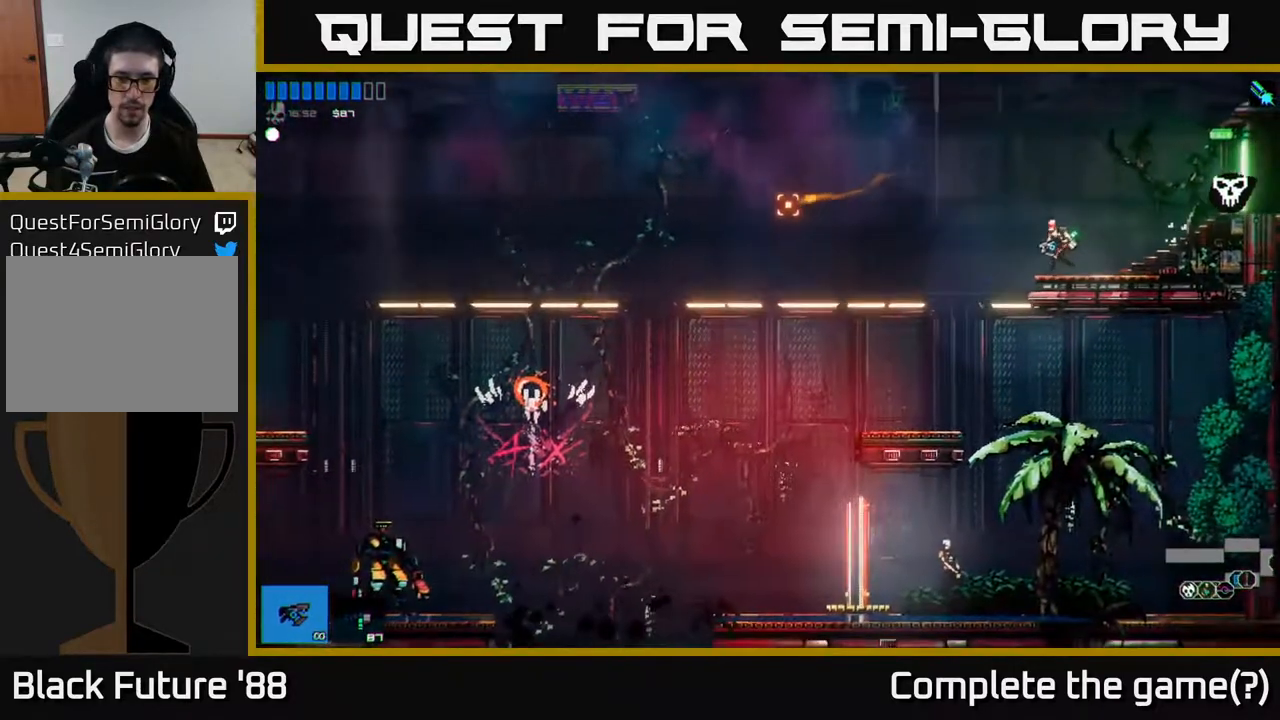
{"buttons": [], "left_stick": "left", "right_stick": "left", "events": []}
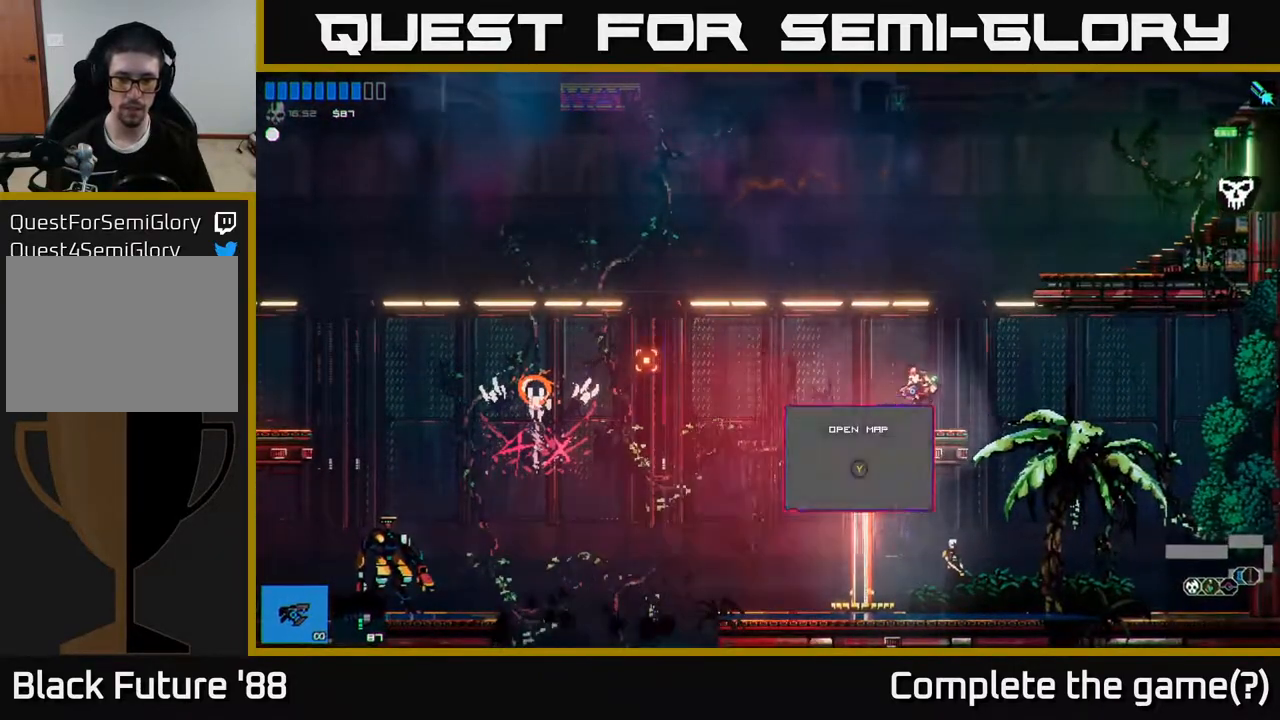
{"buttons": [], "left_stick": "center", "right_stick": "left", "events": [[383, "left_stick", "center"]]}
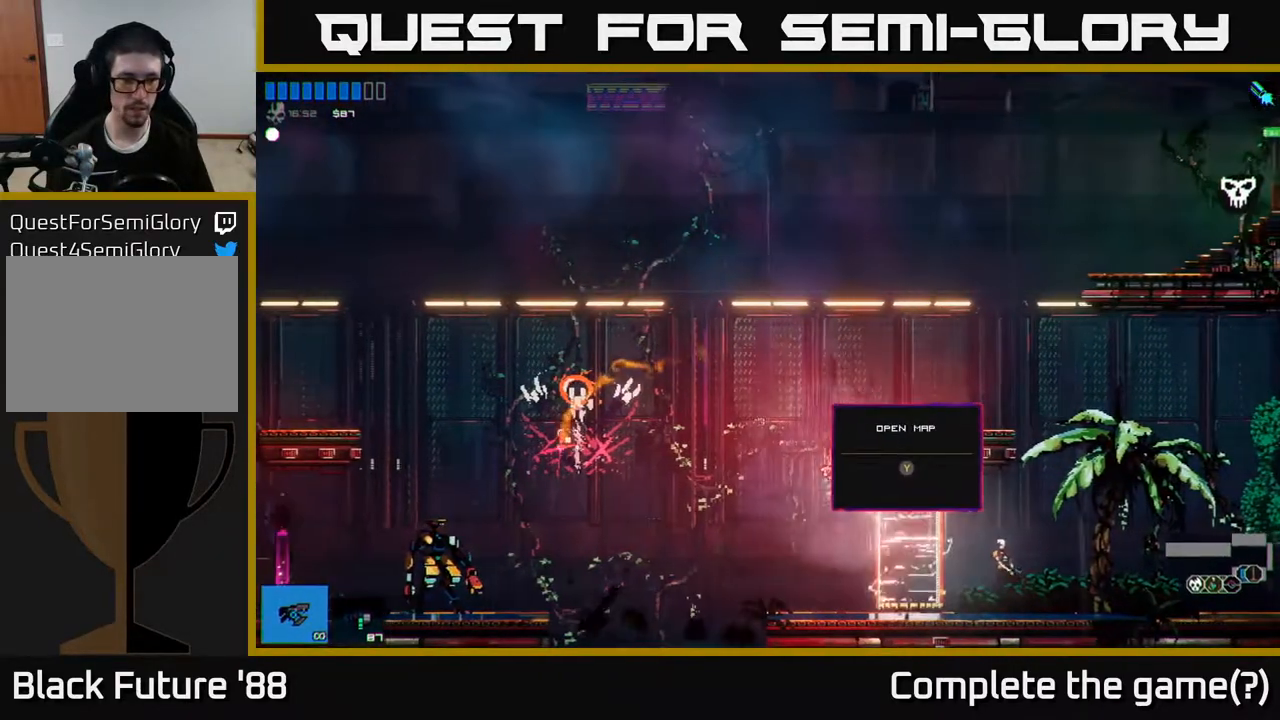
{"buttons": [], "left_stick": "left", "right_stick": "left", "events": [[167, "left_stick", "left"], [300, "A", "down"], [400, "L1", "down"], [417, "A", "up"], [467, "L1", "up"]]}
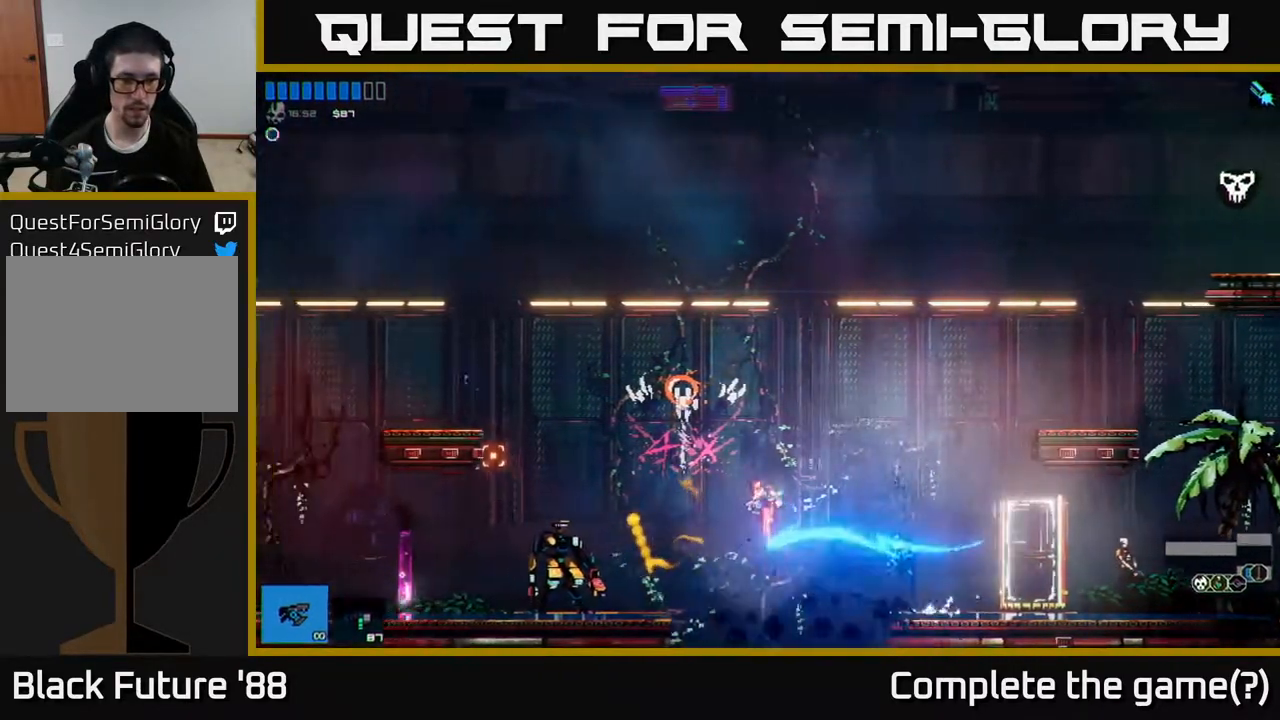
{"buttons": [], "left_stick": "left", "right_stick": "left", "events": []}
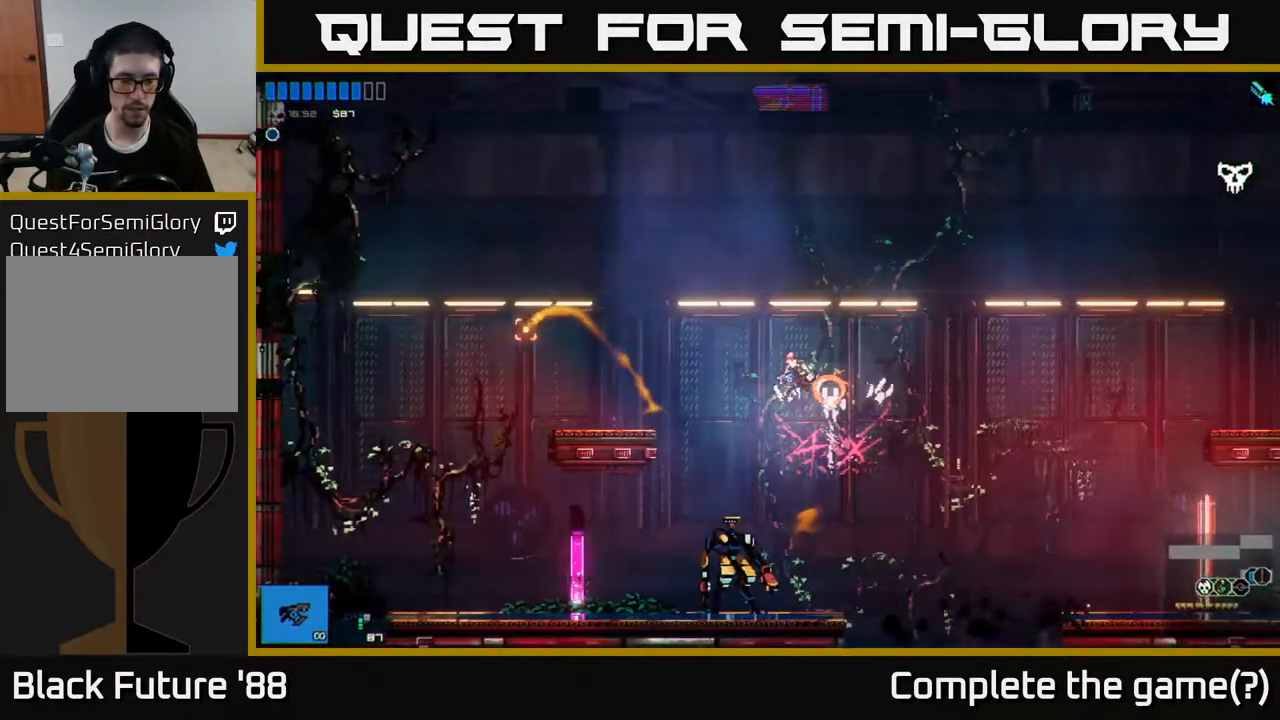
{"buttons": [], "left_stick": "left", "right_stick": "center", "events": [[233, "right_stick", "center"]]}
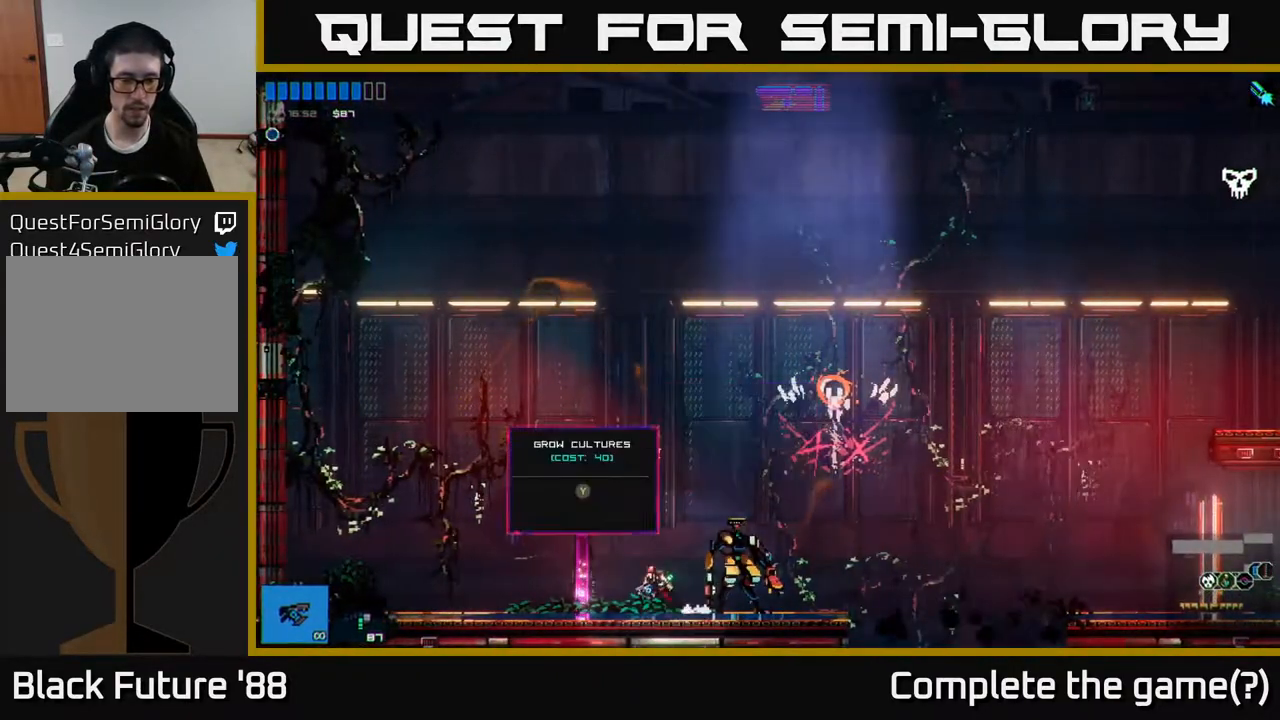
{"buttons": [], "left_stick": "center", "right_stick": "center", "events": [[200, "Y", "down"], [200, "left_stick", "center"], [267, "Y", "up"]]}
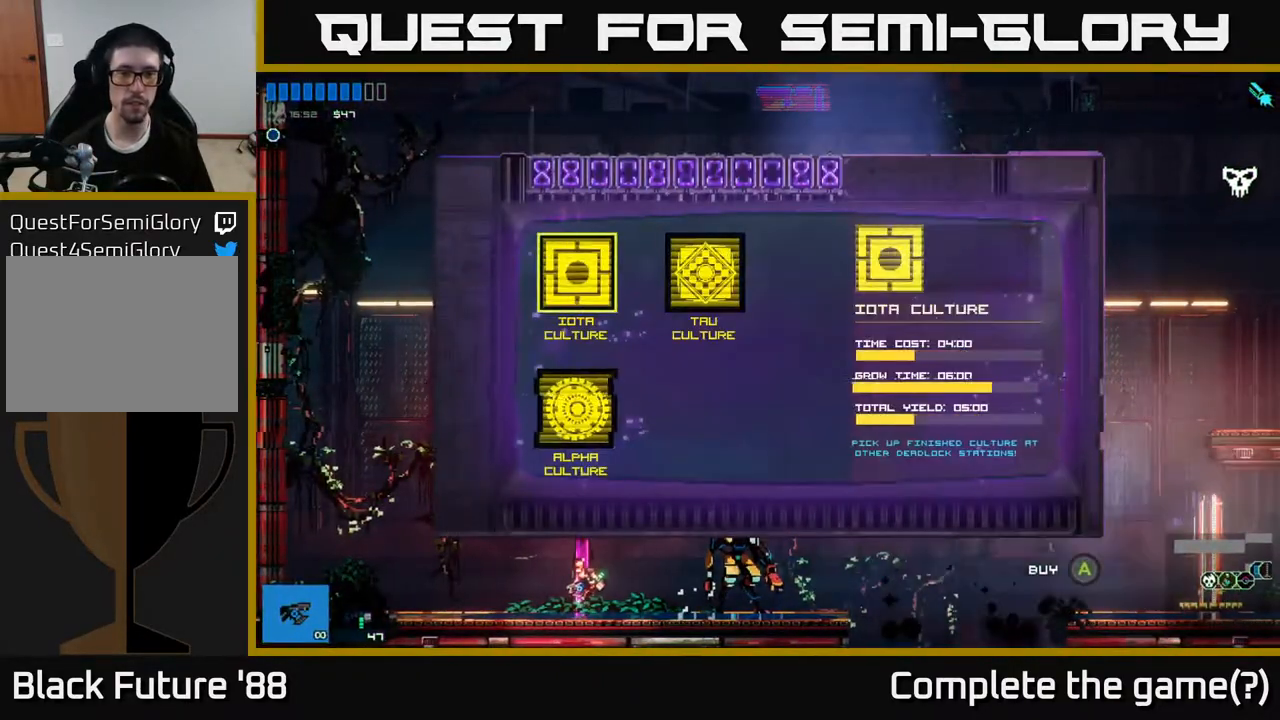
{"buttons": [], "left_stick": "center", "right_stick": "center", "events": [[233, "left_stick", "right"], [383, "left_stick", "center"]]}
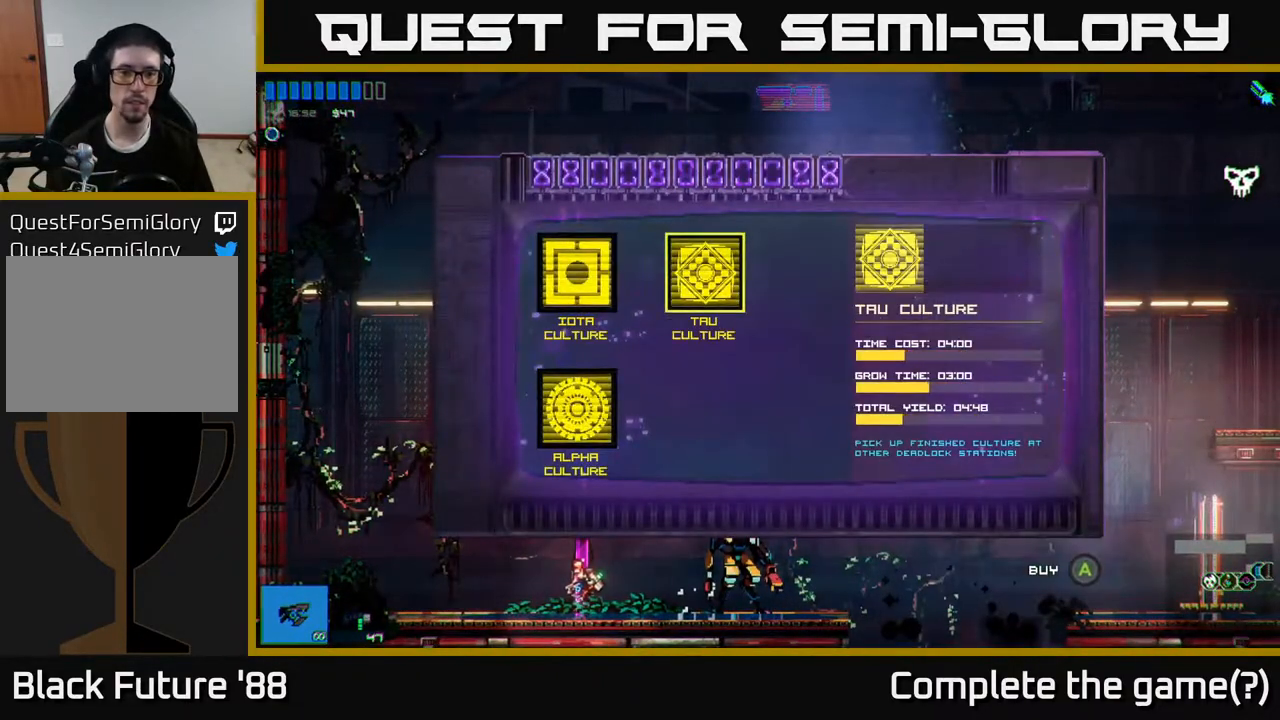
{"buttons": [], "left_stick": "down", "right_stick": "center", "events": [[83, "left_stick", "left"], [250, "left_stick", "center"], [433, "left_stick", "down"]]}
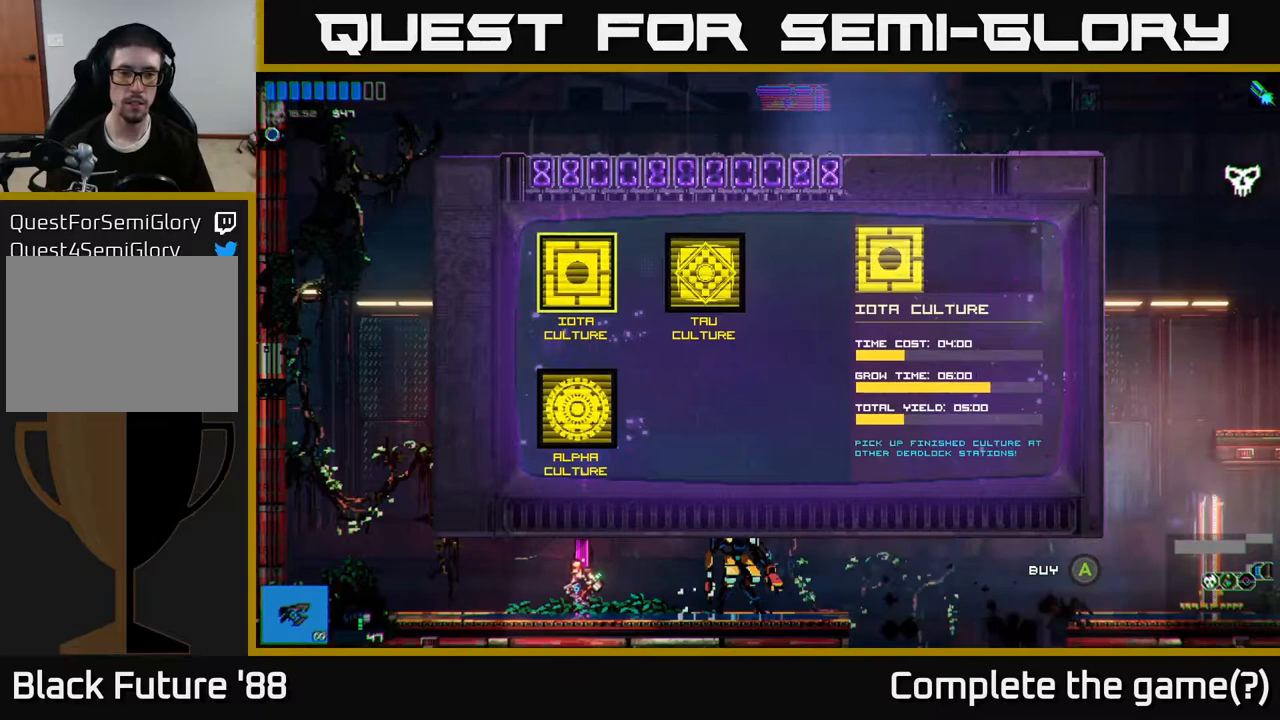
{"buttons": [], "left_stick": "up", "right_stick": "center", "events": [[117, "left_stick", "center"], [400, "left_stick", "up"]]}
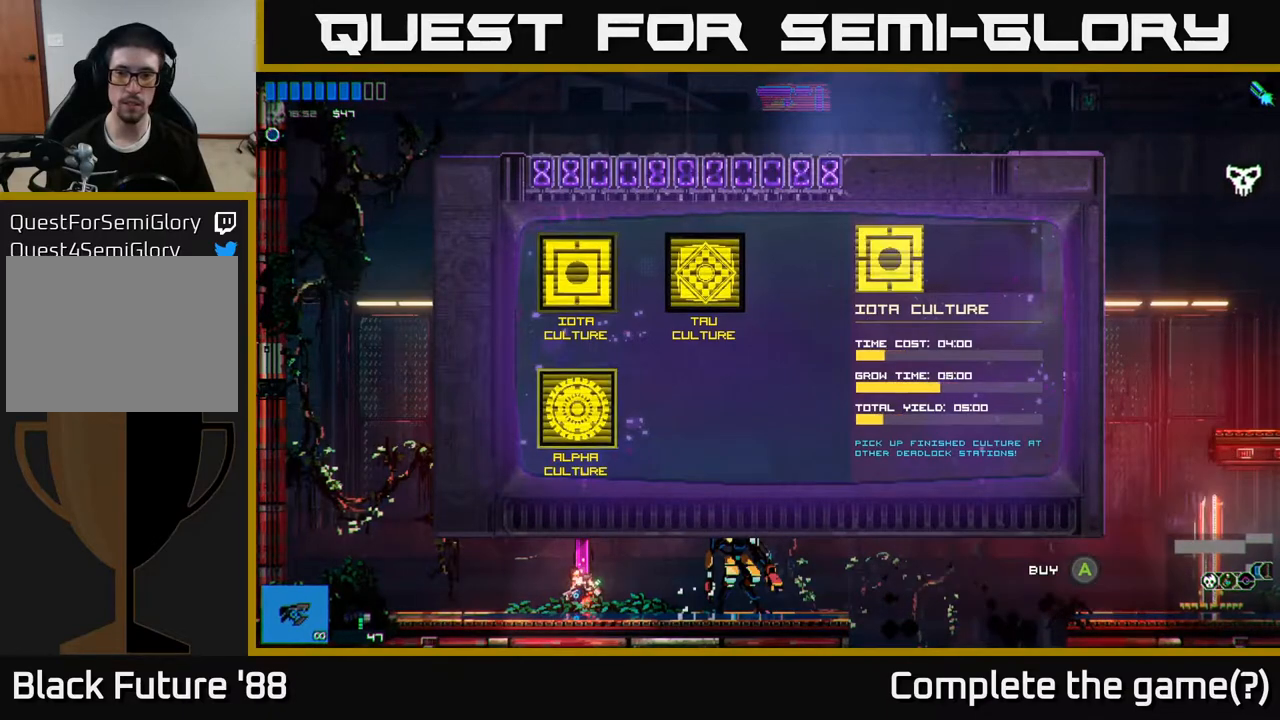
{"buttons": [], "left_stick": "center", "right_stick": "center", "events": [[83, "left_stick", "center"]]}
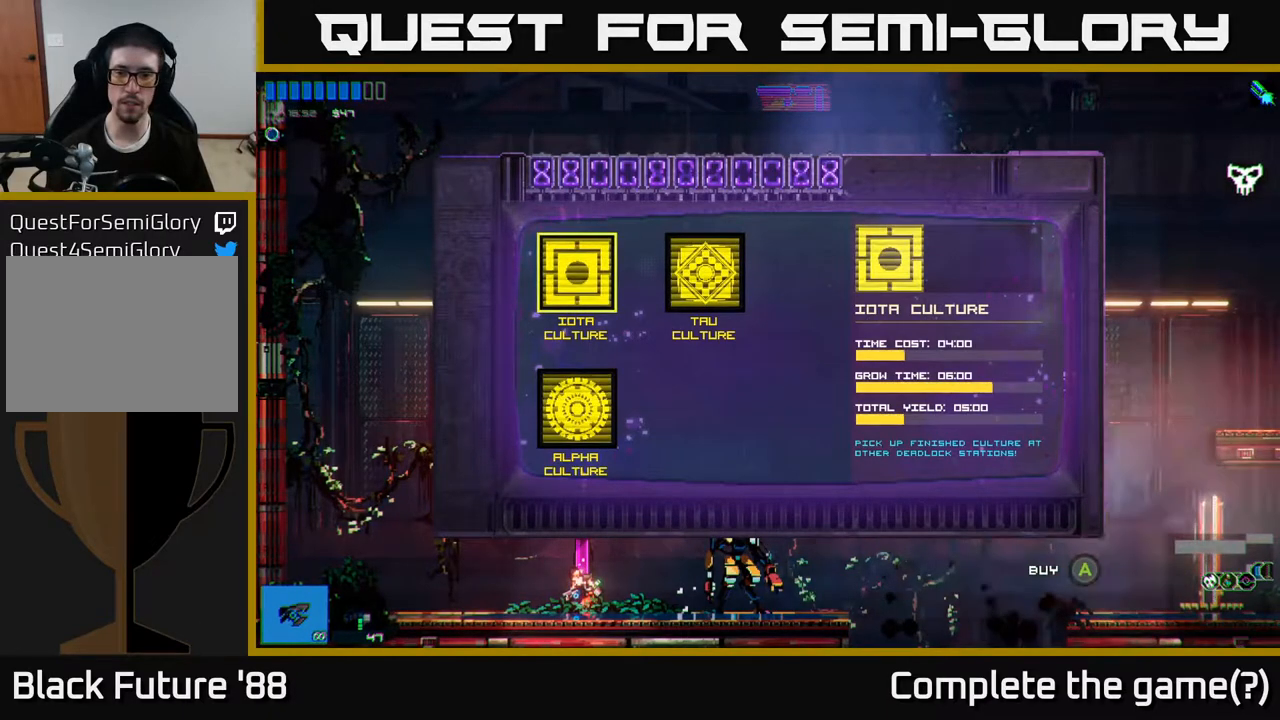
{"buttons": [], "left_stick": "center", "right_stick": "center", "events": []}
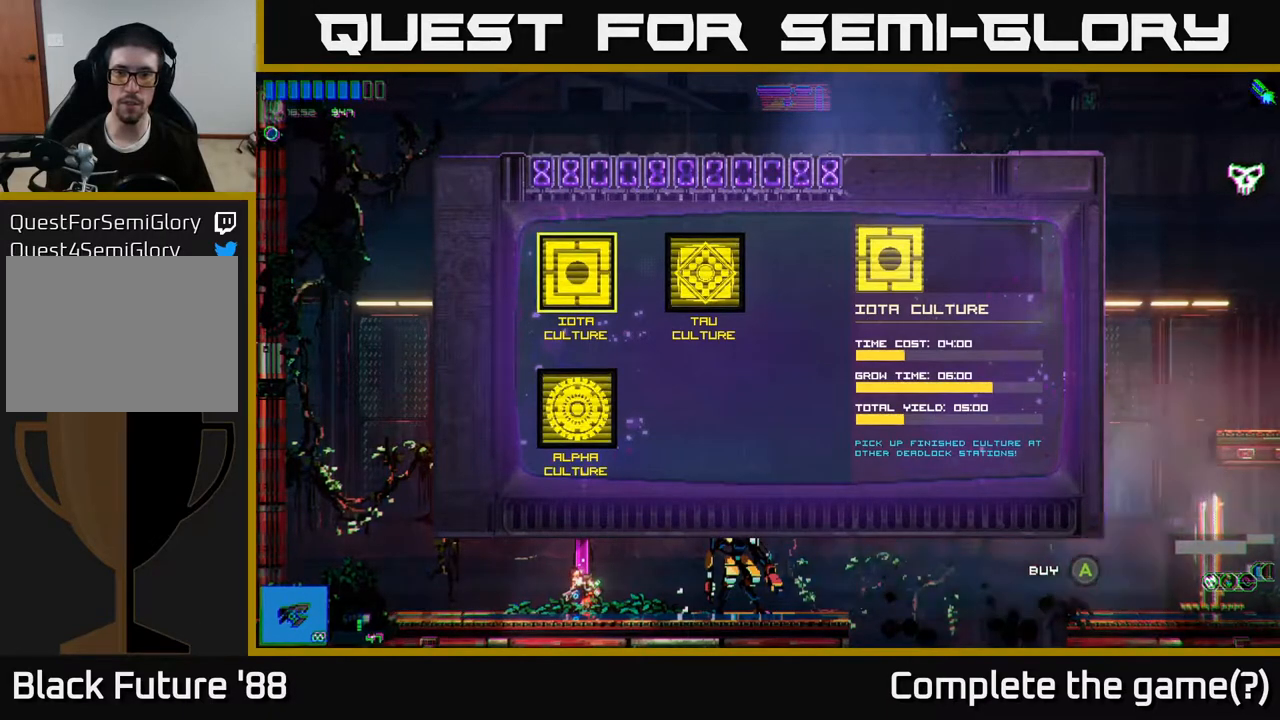
{"buttons": [], "left_stick": "center", "right_stick": "center", "events": [[33, "left_stick", "right"], [200, "left_stick", "center"]]}
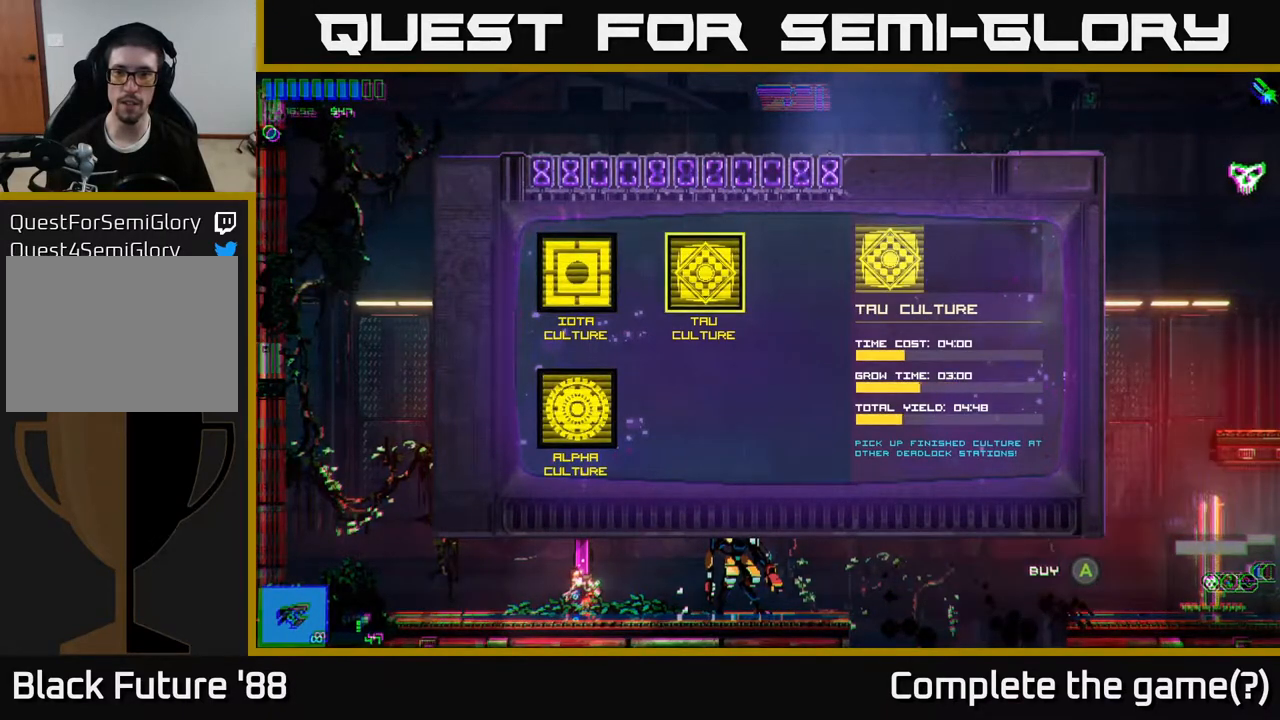
{"buttons": [], "left_stick": "center", "right_stick": "center", "events": []}